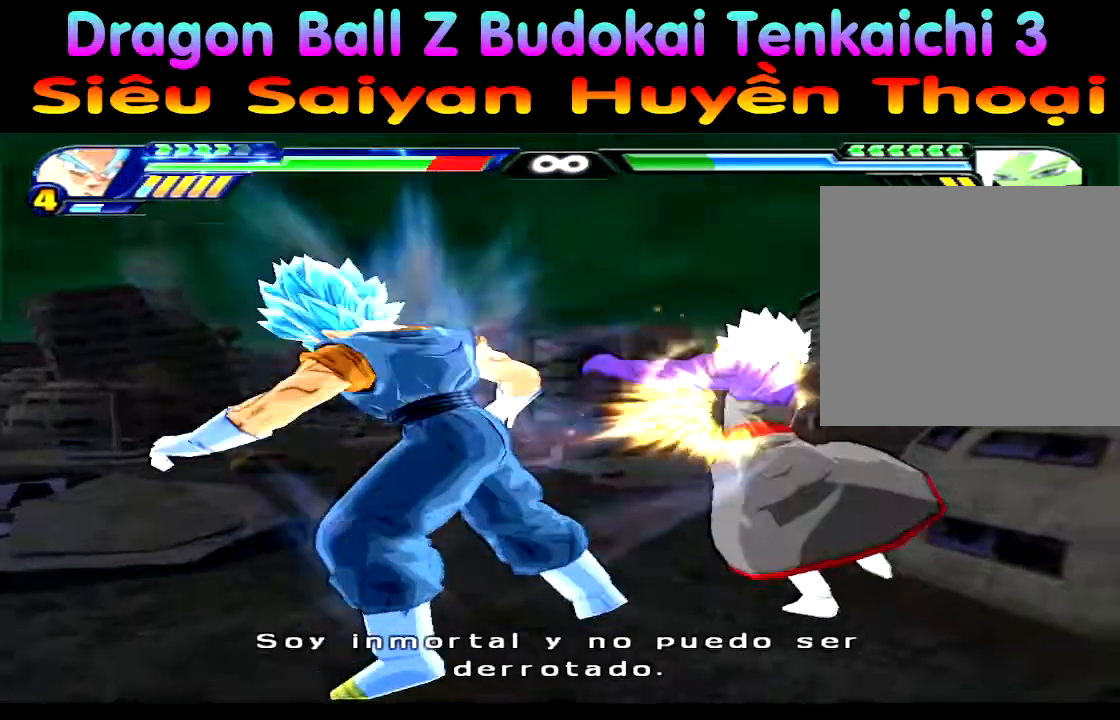
Gameplay with a controller (PlayStation layout); each line is a JSON object with the inputs held at the frame after it (dt_ms = milliseconds from this image to that frame). "events" lists button and stick changes between this image and that frame as [ms after this image, input, new state], when the widget could be followed in between. Not read: CROSS L1 L2 R1.
{"dt_ms": 500, "buttons": [], "left_stick": "left", "right_stick": "center", "events": [[117, "left_stick", "left"]]}
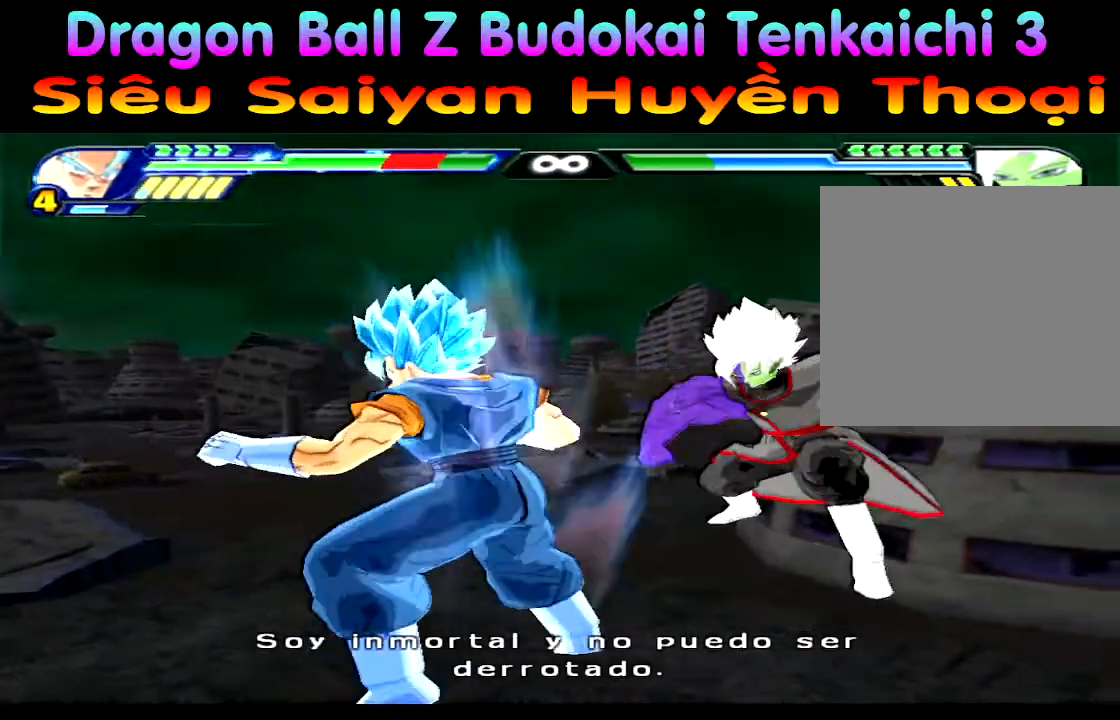
{"dt_ms": 1000, "buttons": [], "left_stick": "down", "right_stick": "center"}
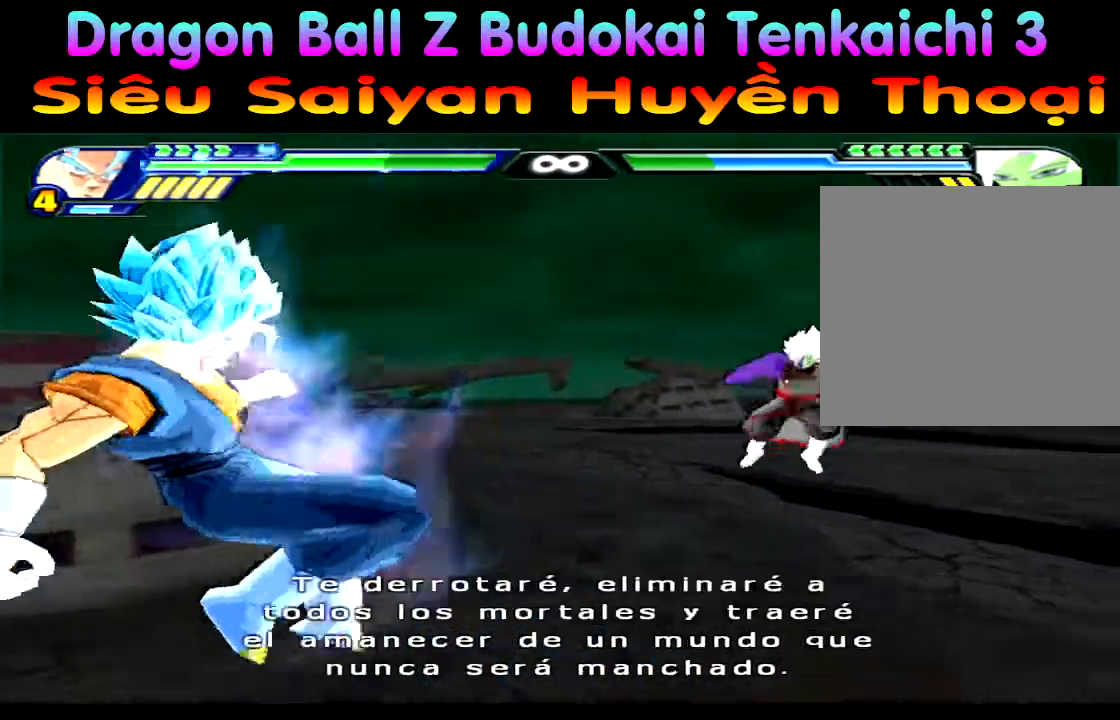
{"dt_ms": 500, "buttons": [], "left_stick": "center", "right_stick": "center", "events": [[133, "left_stick", "center"]]}
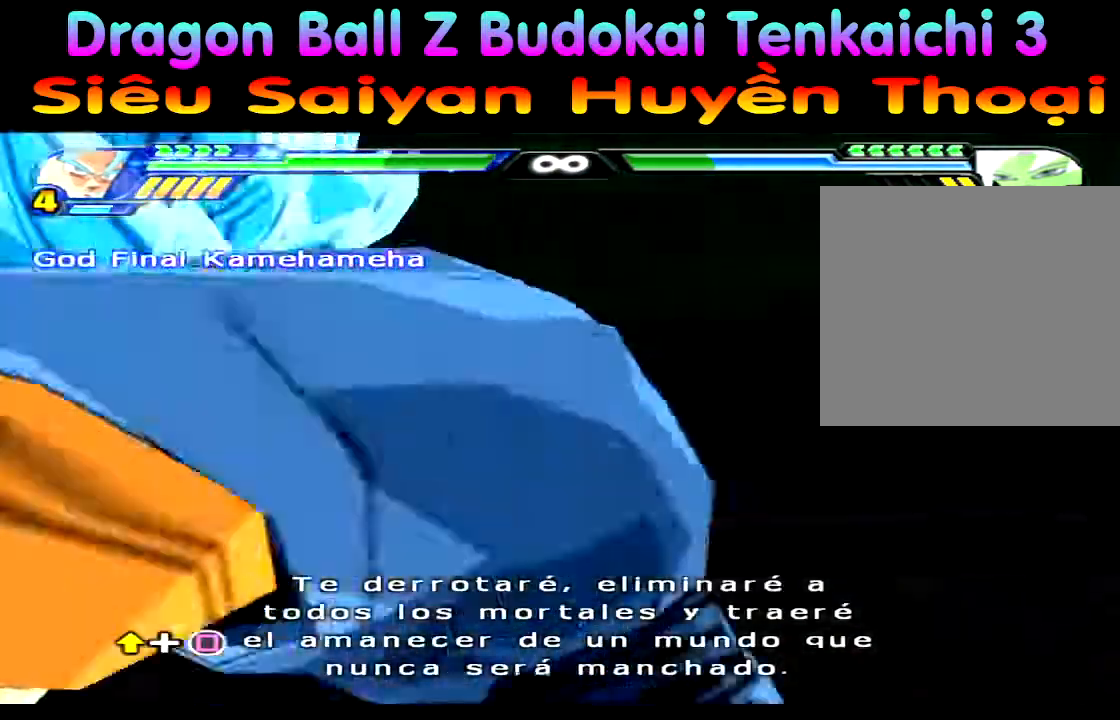
{"dt_ms": 1000, "buttons": [], "left_stick": "center", "right_stick": "center"}
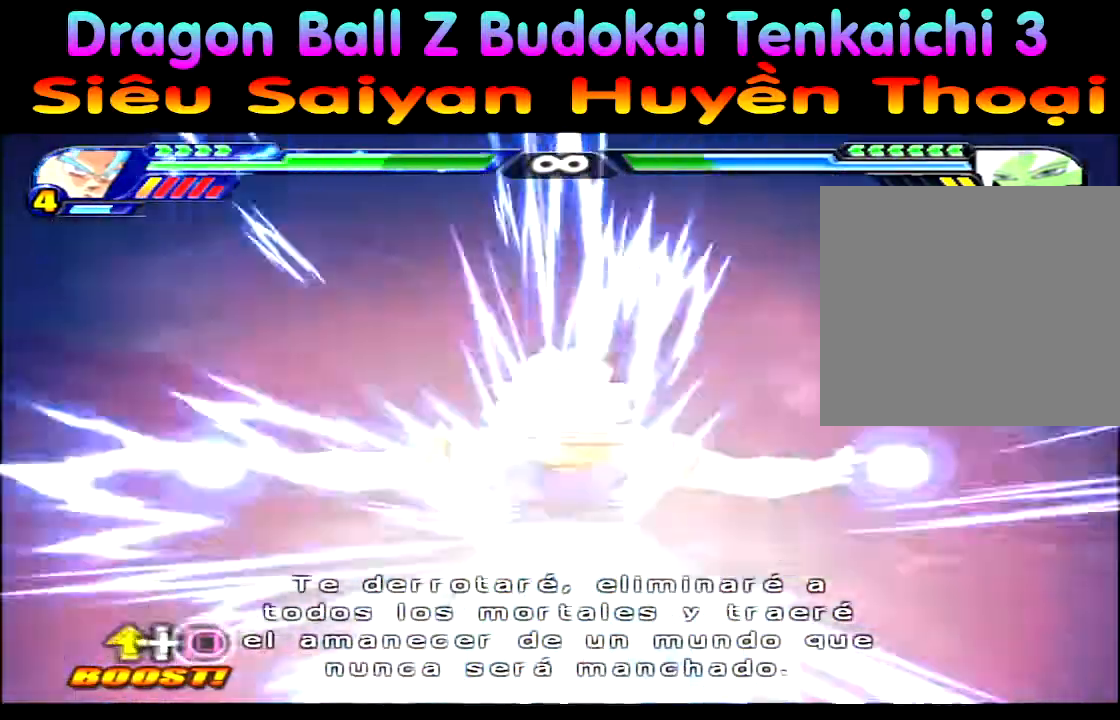
{"dt_ms": 500, "buttons": [], "left_stick": "center", "right_stick": "center", "events": []}
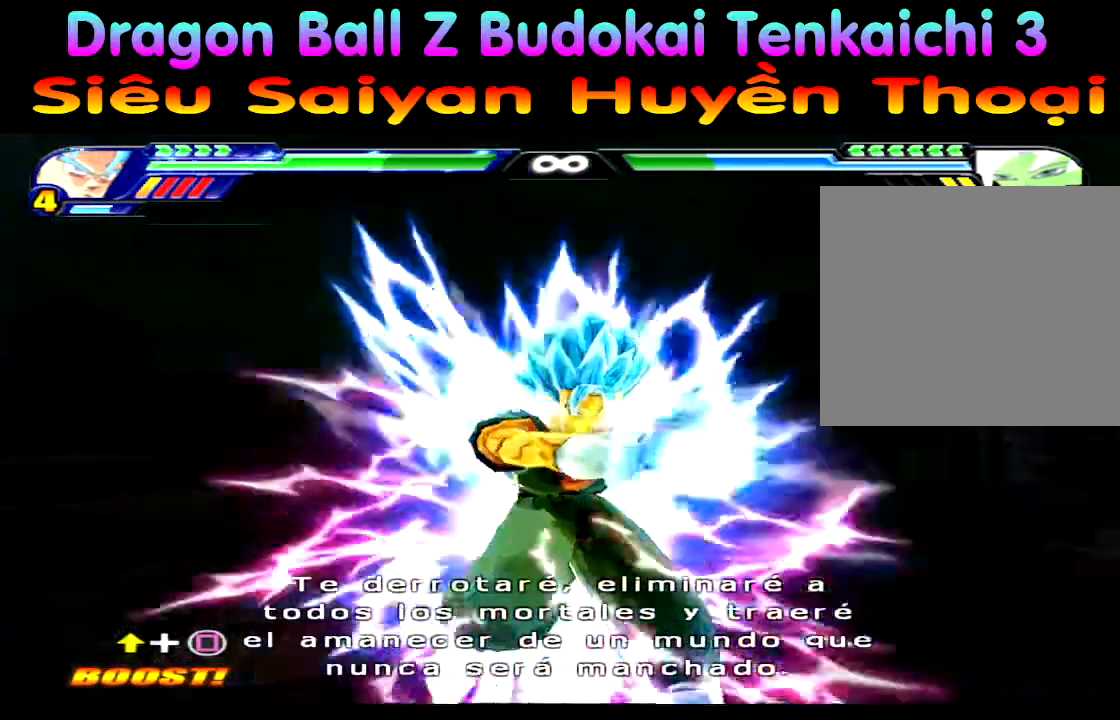
{"dt_ms": 500, "buttons": [], "left_stick": "center", "right_stick": "center", "events": []}
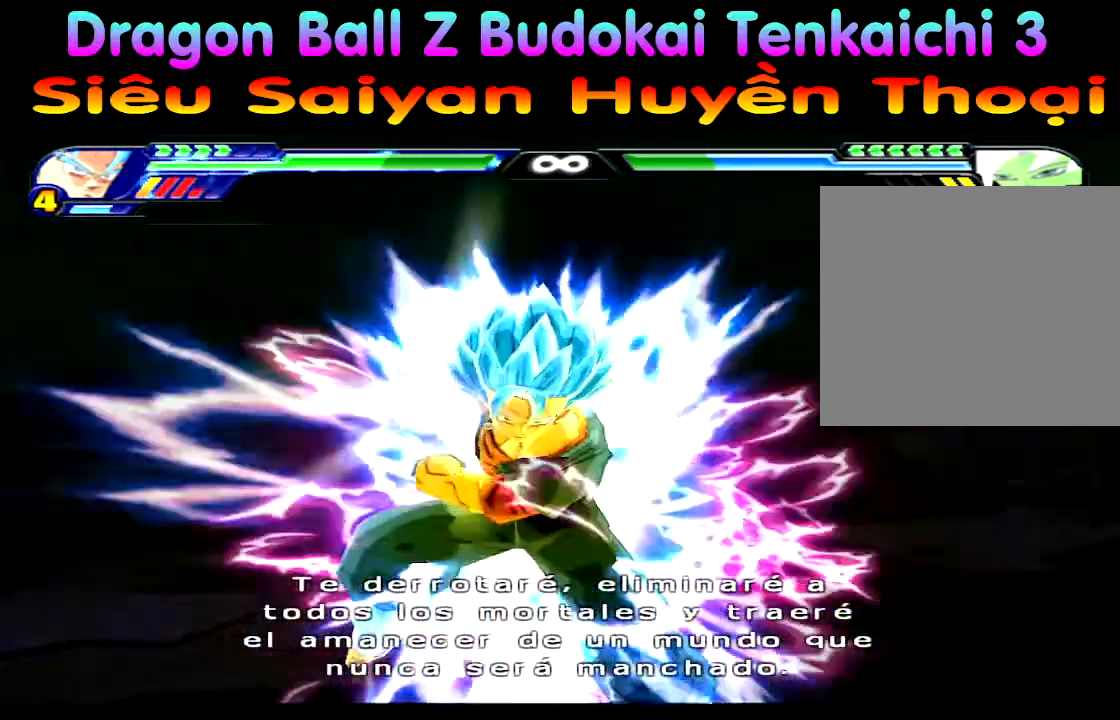
{"dt_ms": 500, "buttons": [], "left_stick": "center", "right_stick": "center", "events": []}